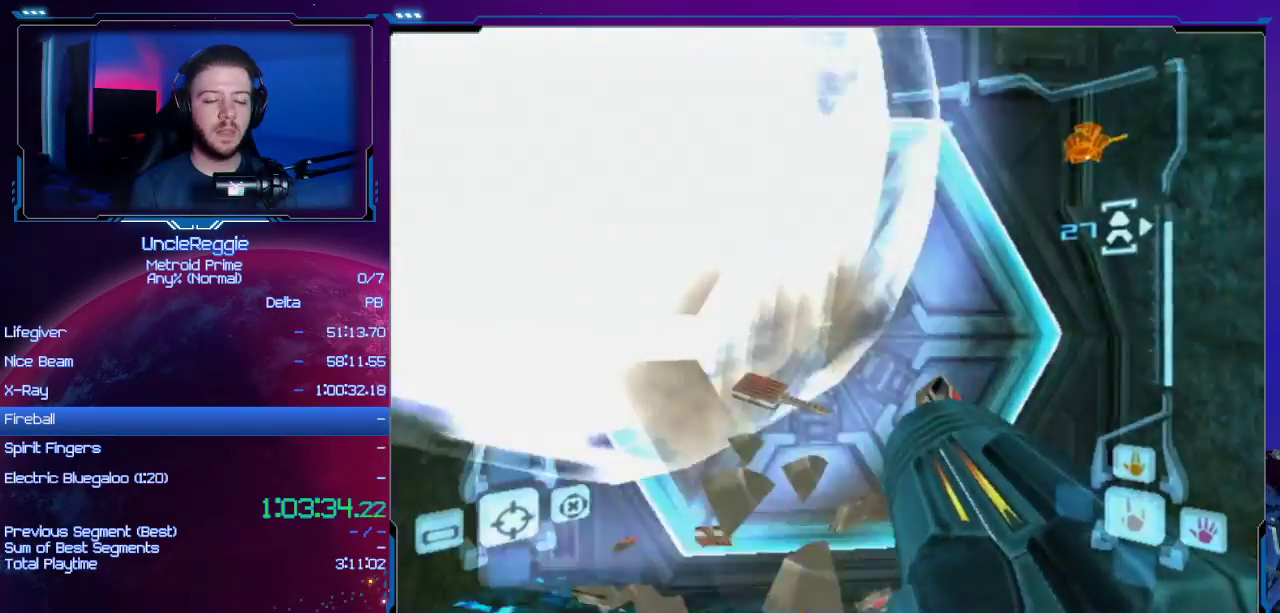
Gameplay with a controller (Nintendo layout); each line is a JSON object with the inputs held at the frame after it. "events" lists button and stick changes between this image and that frame as [ms after this image, input, new state], when the widget could be followed in between. Not read: L3 R3.
{"buttons": ["A"], "left_stick": "center", "right_stick": "center", "events": [[34, "A", "up"], [34, "L1", "up"], [117, "A", "down"], [217, "A", "up"], [267, "left_stick", "center"], [317, "A", "down"], [401, "A", "up"], [501, "A", "down"]]}
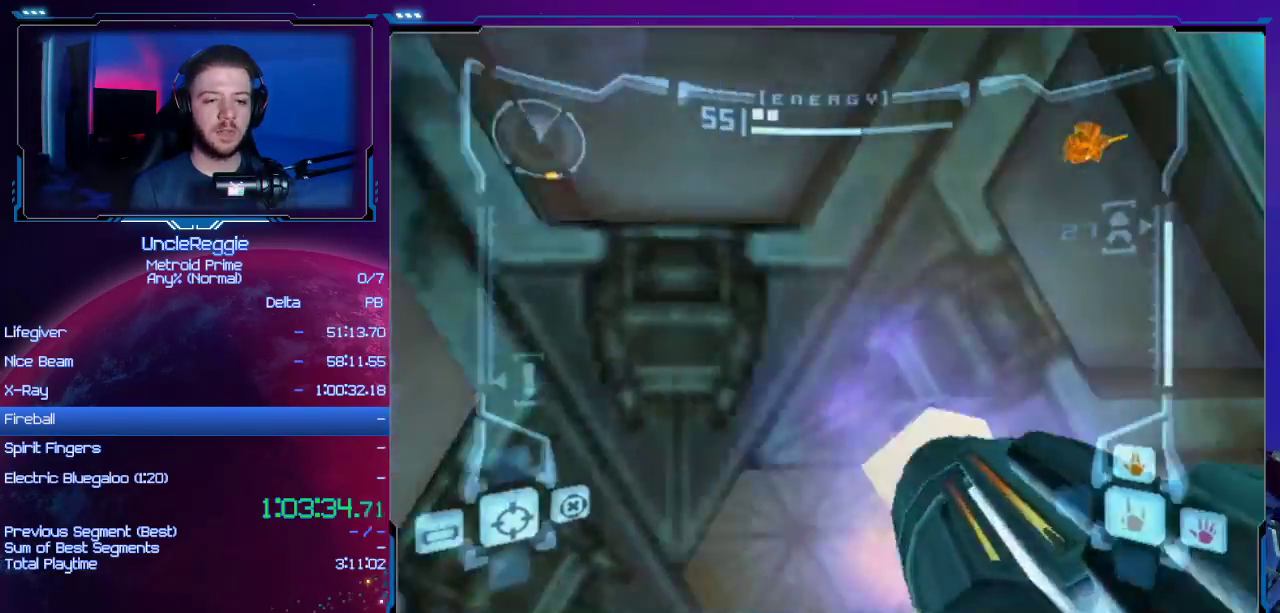
{"buttons": [], "left_stick": "up", "right_stick": "center", "events": [[83, "A", "up"], [217, "left_stick", "up"], [300, "X", "down"], [433, "X", "up"]]}
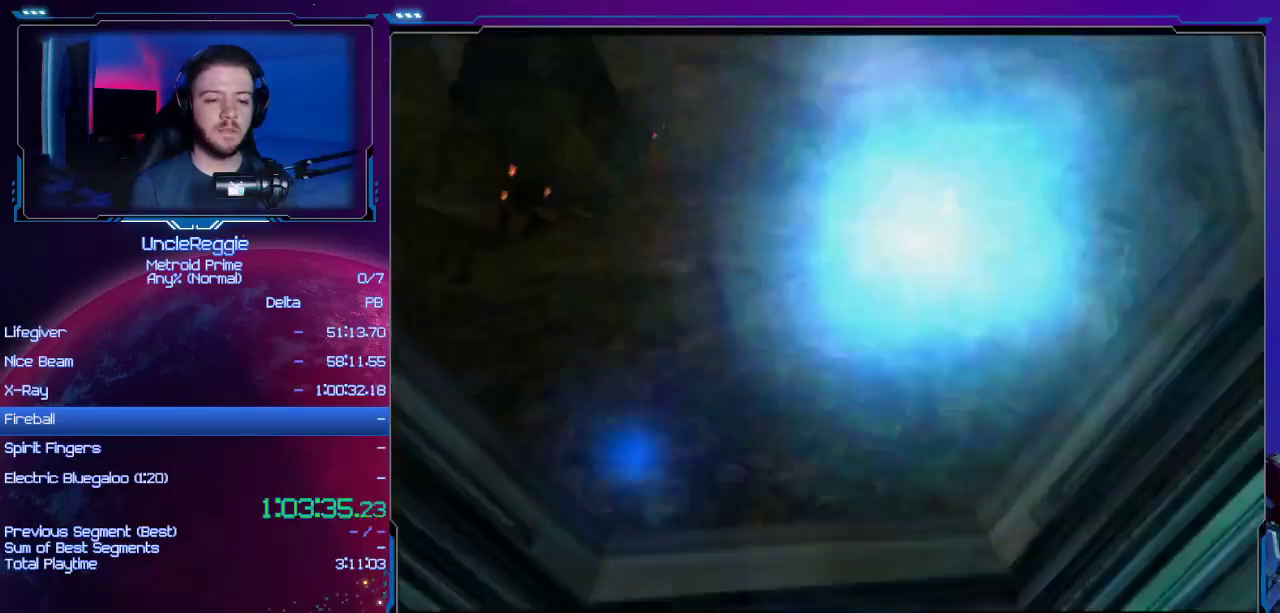
{"buttons": ["B"], "left_stick": "up", "right_stick": "center", "events": [[84, "B", "down"]]}
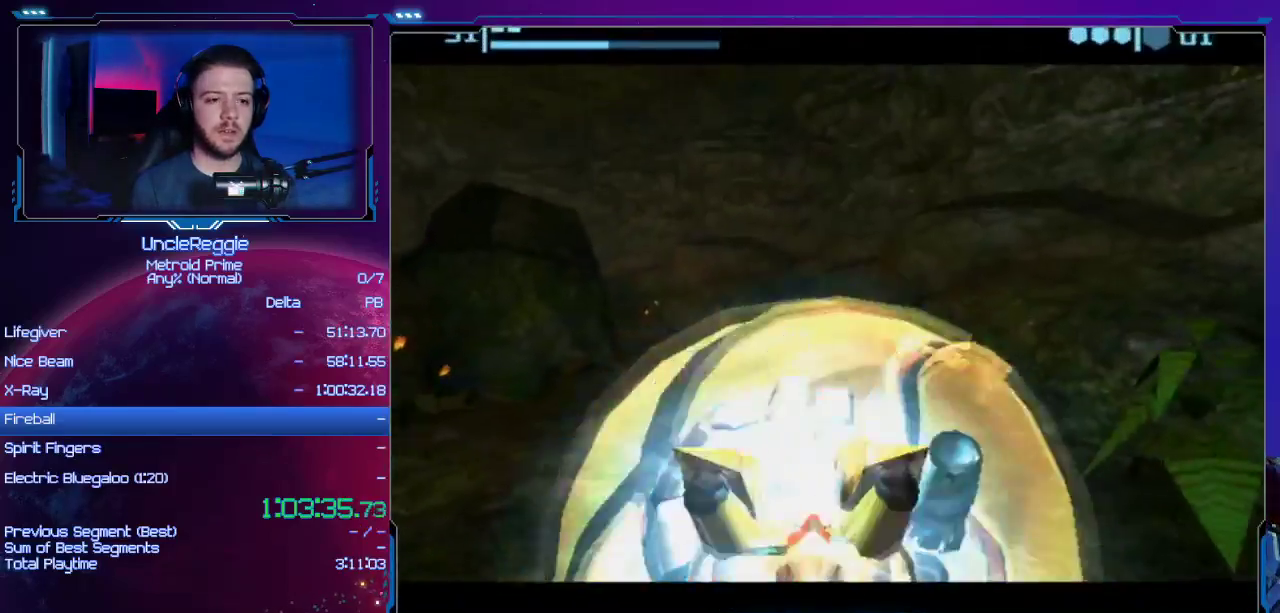
{"buttons": ["B"], "left_stick": "up-left", "right_stick": "center", "events": [[450, "left_stick", "up-left"]]}
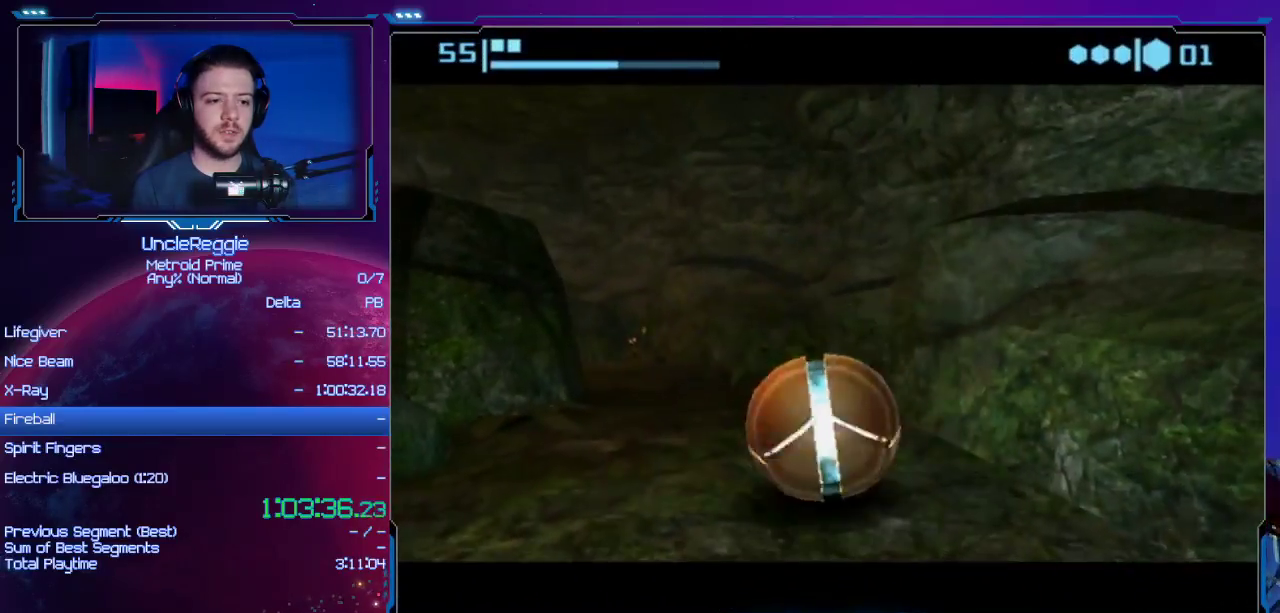
{"buttons": ["B"], "left_stick": "left", "right_stick": "center", "events": [[300, "B", "up"], [334, "left_stick", "left"], [467, "B", "down"]]}
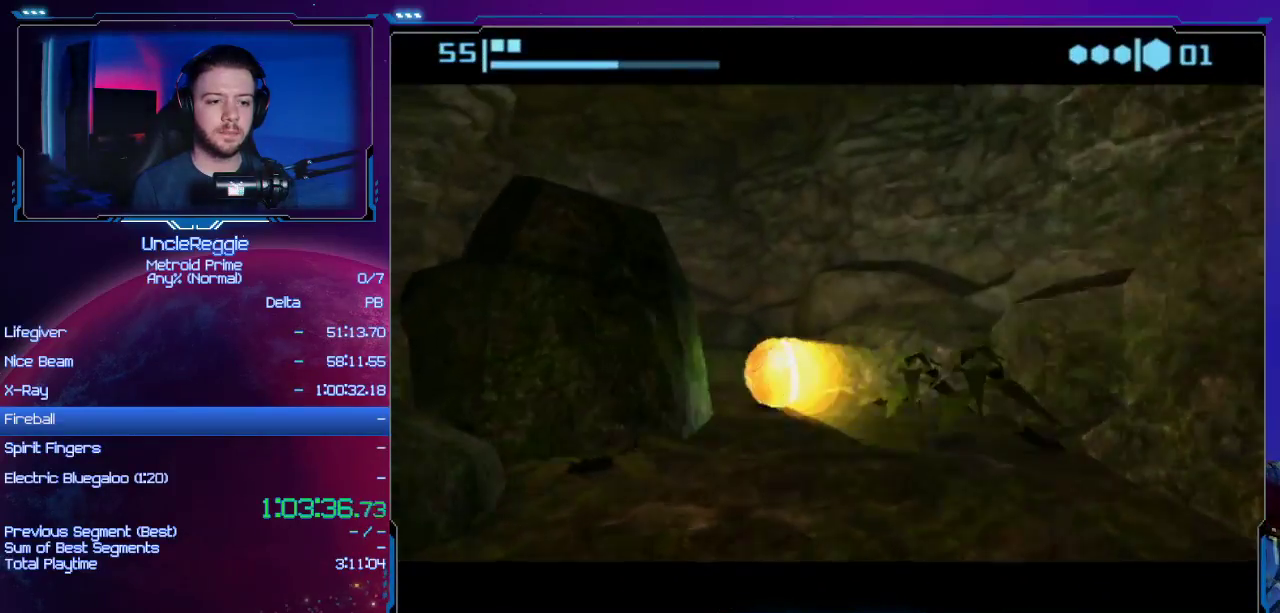
{"buttons": ["B"], "left_stick": "up-right", "right_stick": "center", "events": [[233, "left_stick", "up-left"], [483, "left_stick", "up-right"]]}
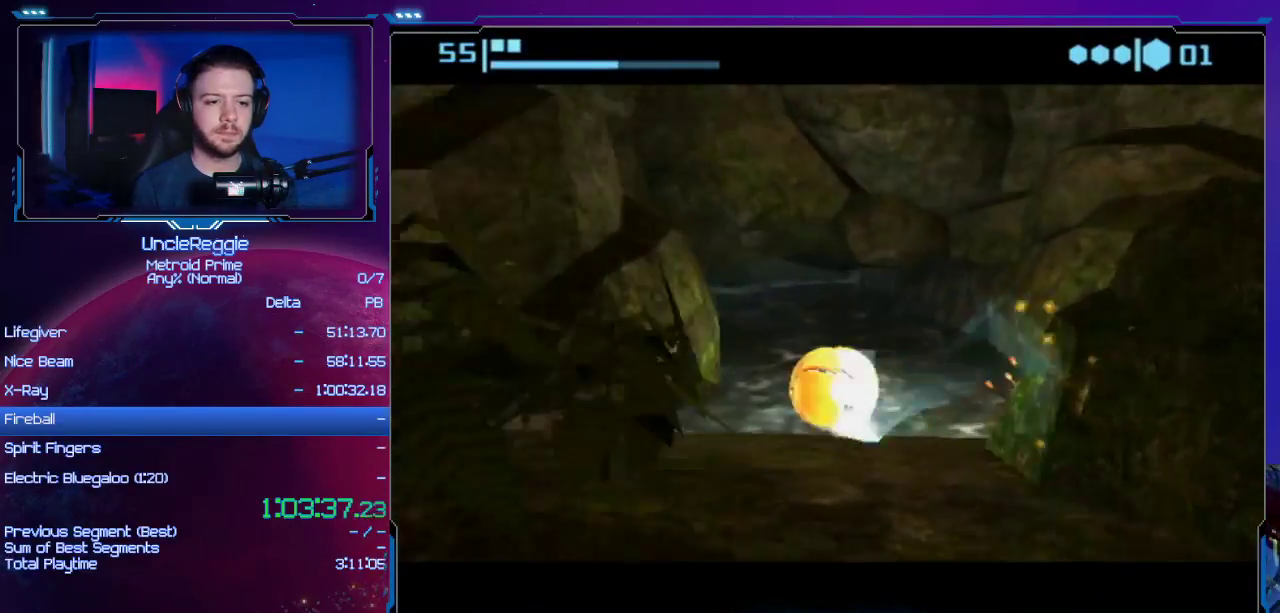
{"buttons": [], "left_stick": "up", "right_stick": "center", "events": [[150, "left_stick", "up"], [267, "B", "up"]]}
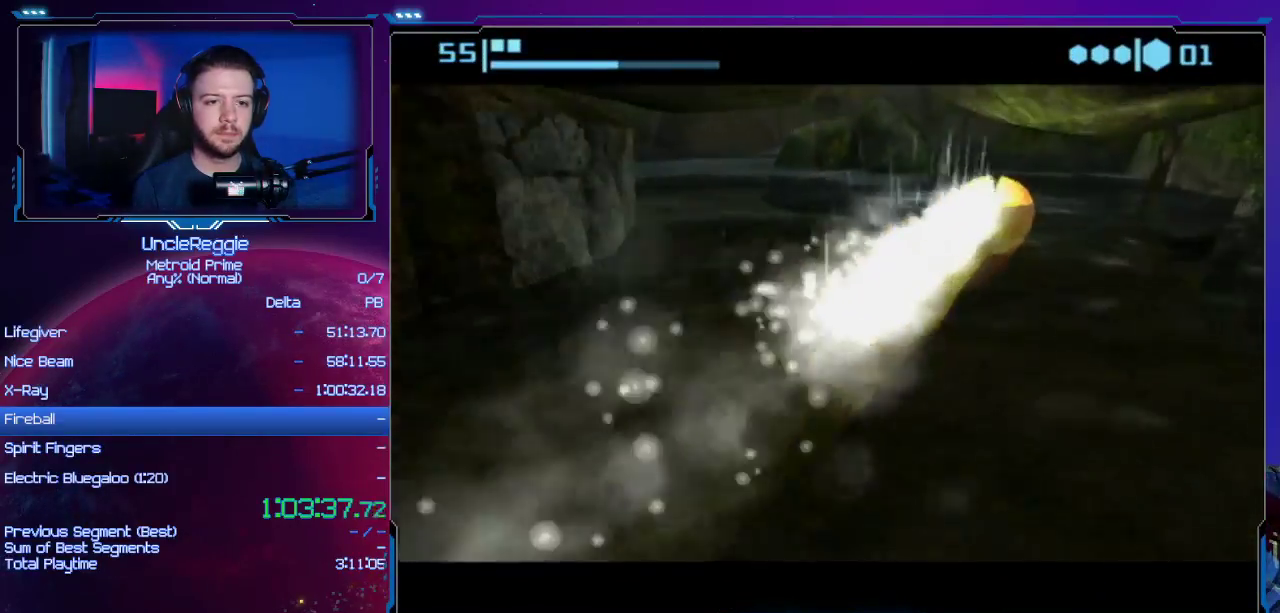
{"buttons": ["X"], "left_stick": "up-left", "right_stick": "center", "events": [[33, "left_stick", "up-left"], [150, "X", "down"], [233, "X", "up"], [483, "X", "down"]]}
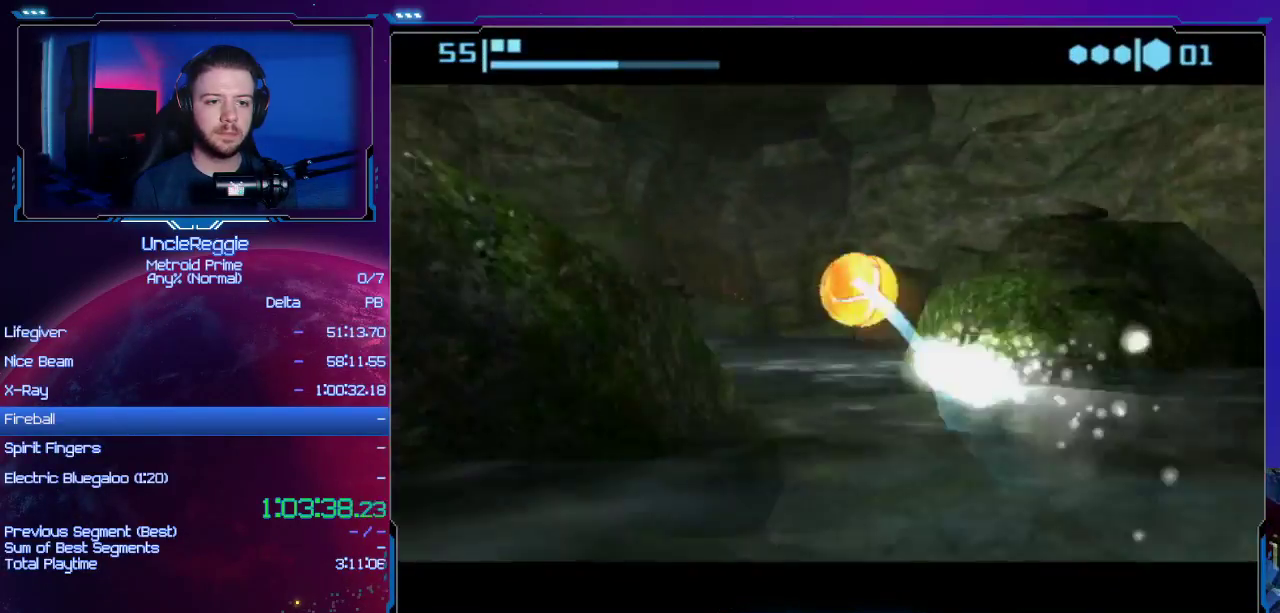
{"buttons": [], "left_stick": "up-right", "right_stick": "center", "events": [[150, "X", "up"], [267, "left_stick", "up-right"]]}
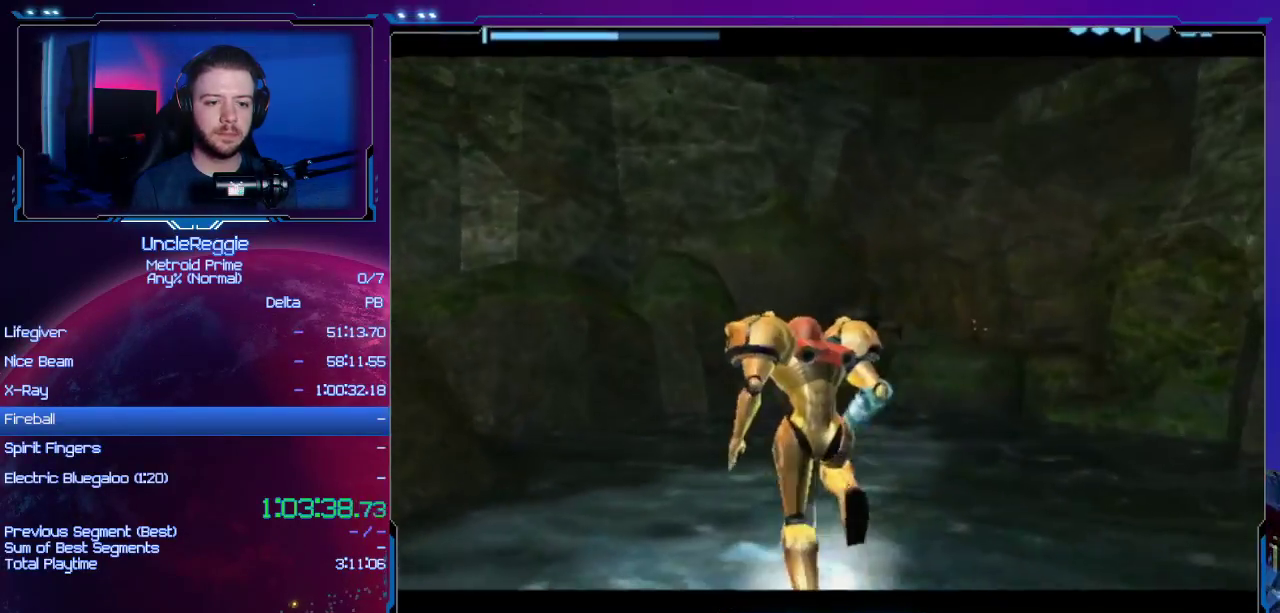
{"buttons": [], "left_stick": "right", "right_stick": "center", "events": [[317, "left_stick", "right"]]}
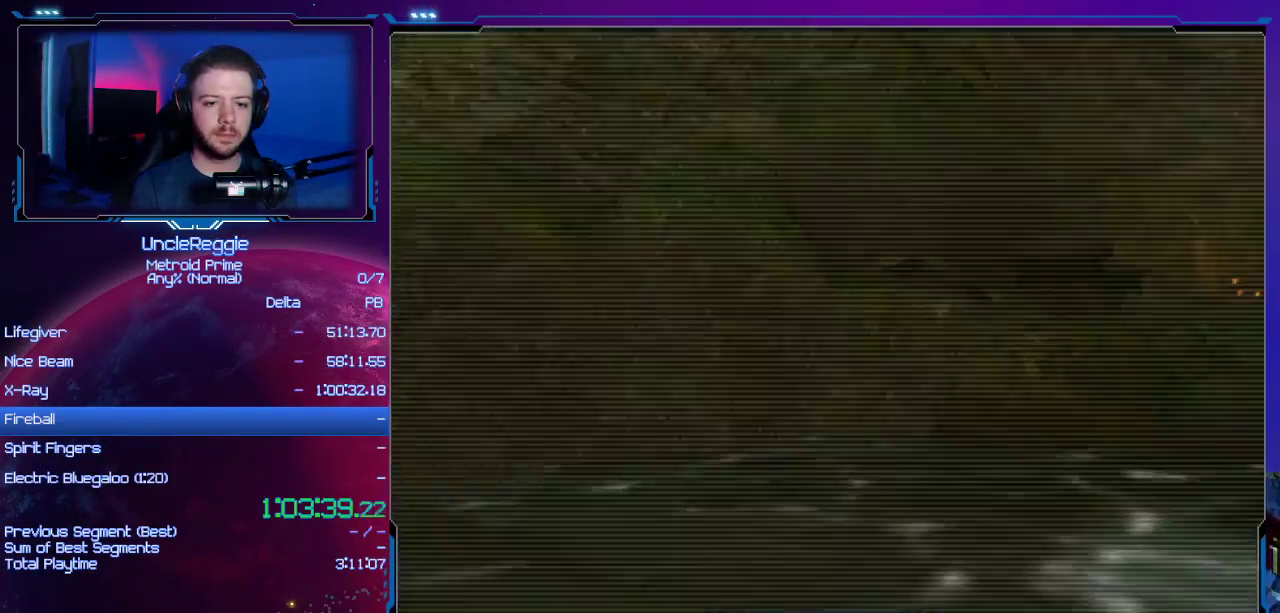
{"buttons": ["L1"], "left_stick": "up-right", "right_stick": "center", "events": [[401, "left_stick", "up-right"], [434, "L1", "down"]]}
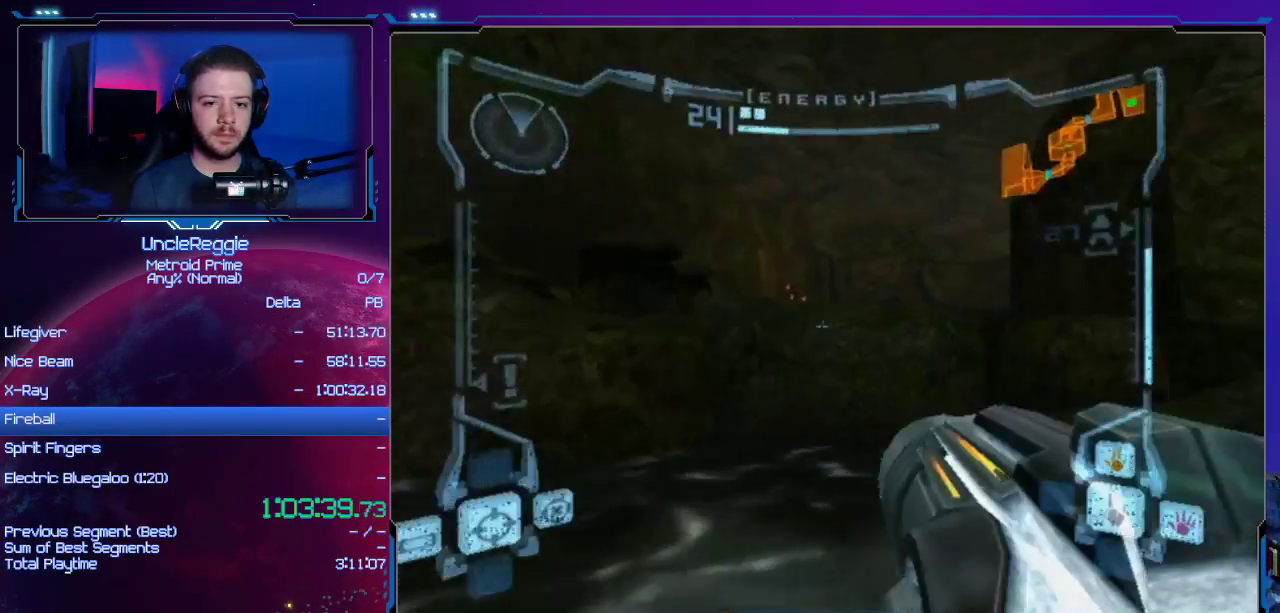
{"buttons": ["R1"], "left_stick": "up-right", "right_stick": "center", "events": [[16, "B", "down"], [150, "B", "up"], [183, "L1", "up"], [217, "R1", "down"]]}
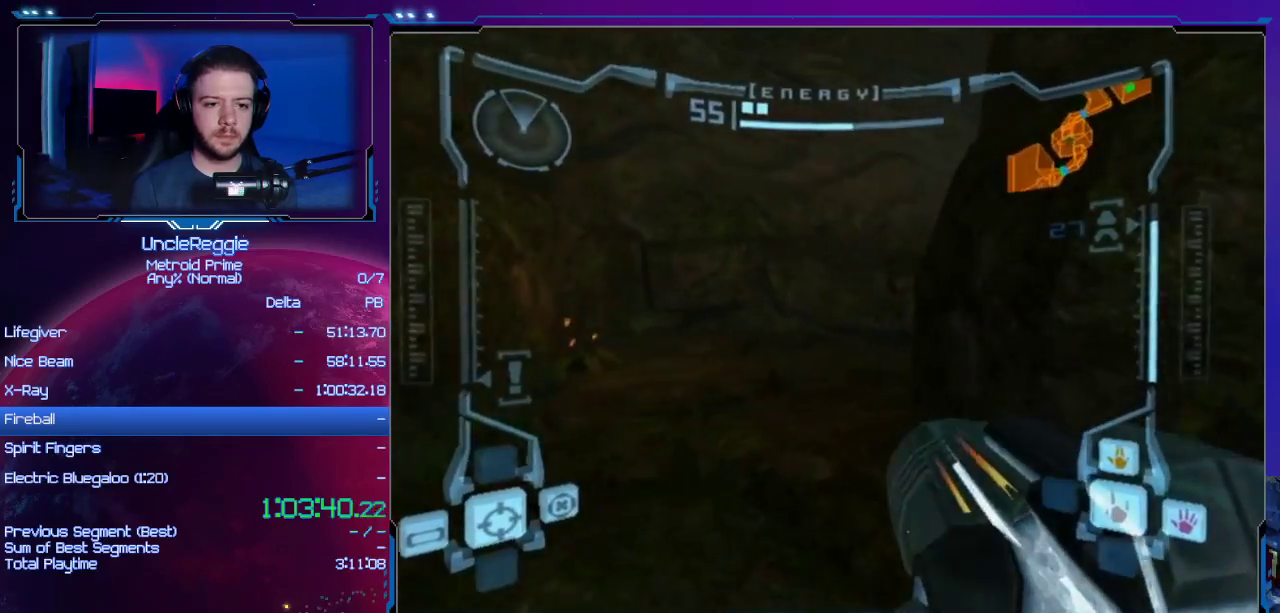
{"buttons": [], "left_stick": "up-right", "right_stick": "center", "events": [[267, "B", "down"], [267, "L1", "down"], [434, "B", "up"], [434, "L1", "up"], [501, "R1", "up"]]}
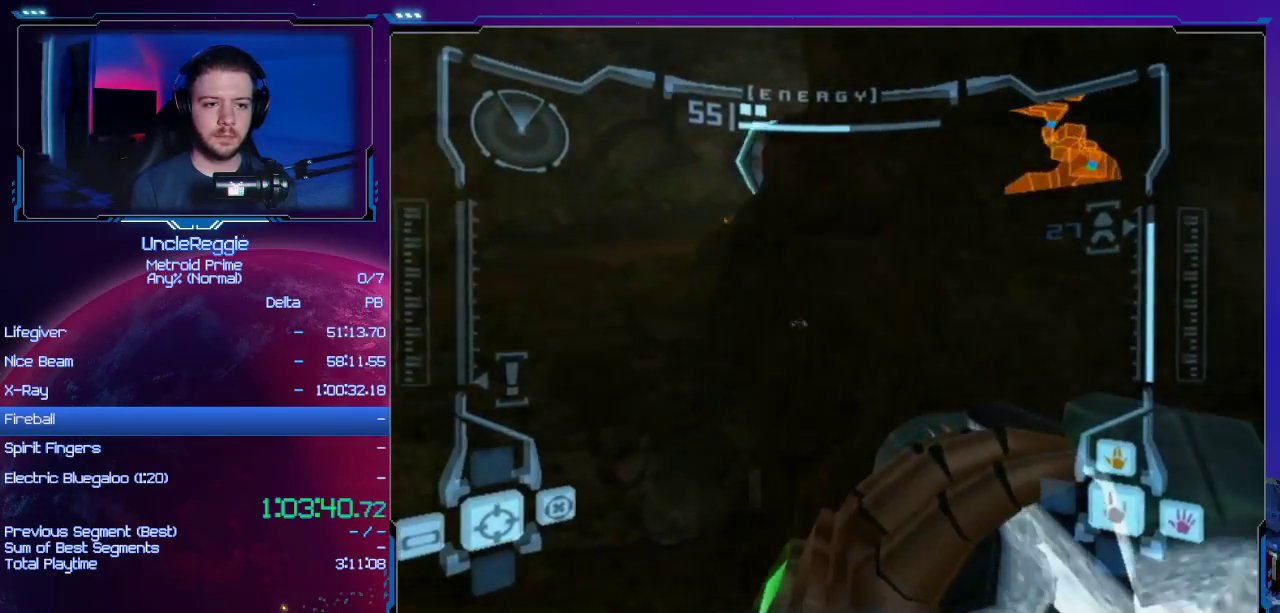
{"buttons": [], "left_stick": "up-right", "right_stick": "center", "events": []}
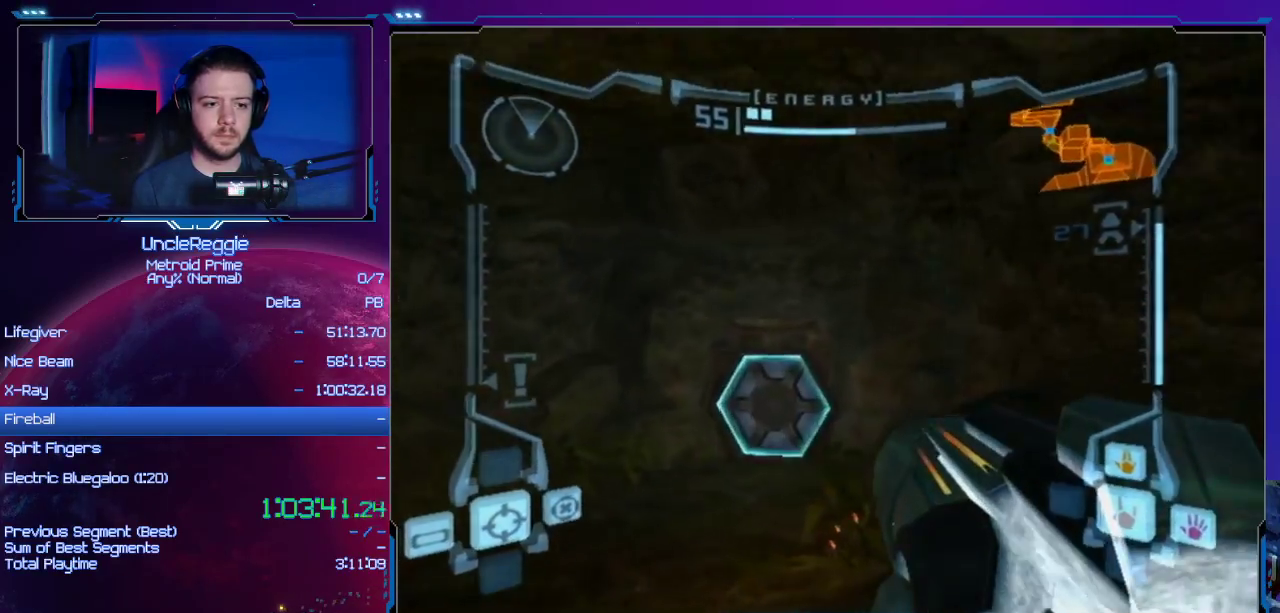
{"buttons": ["L1"], "left_stick": "up", "right_stick": "center", "events": [[150, "left_stick", "up"], [217, "A", "down"], [334, "A", "up"], [334, "L1", "down"]]}
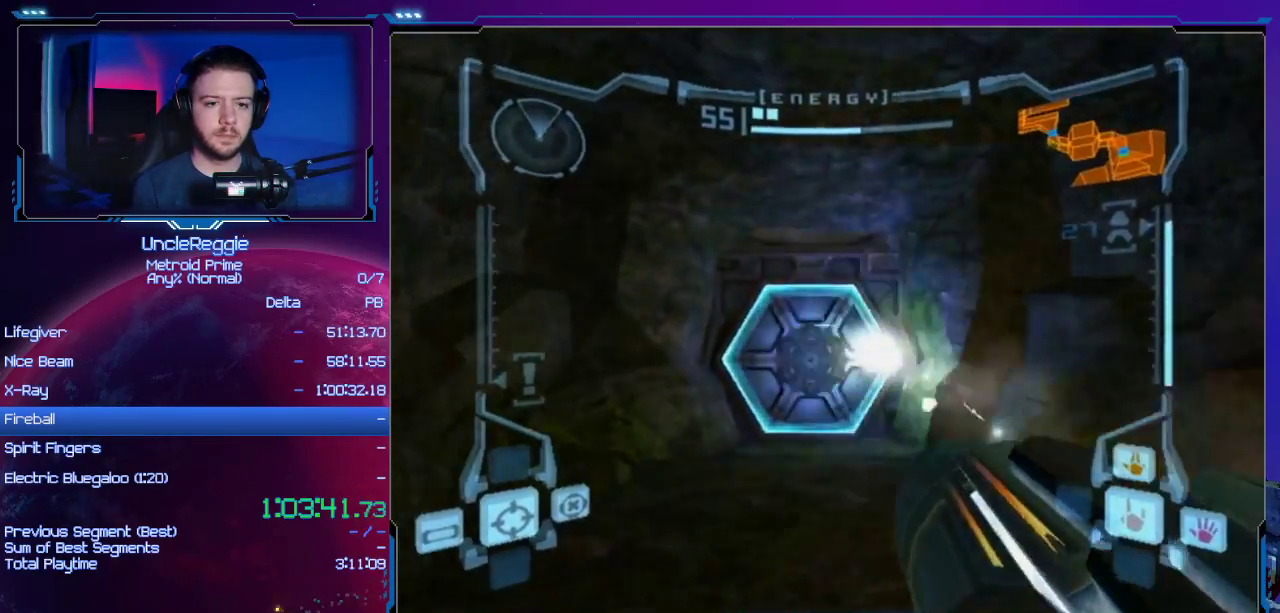
{"buttons": [], "left_stick": "up", "right_stick": "center", "events": [[267, "L1", "up"]]}
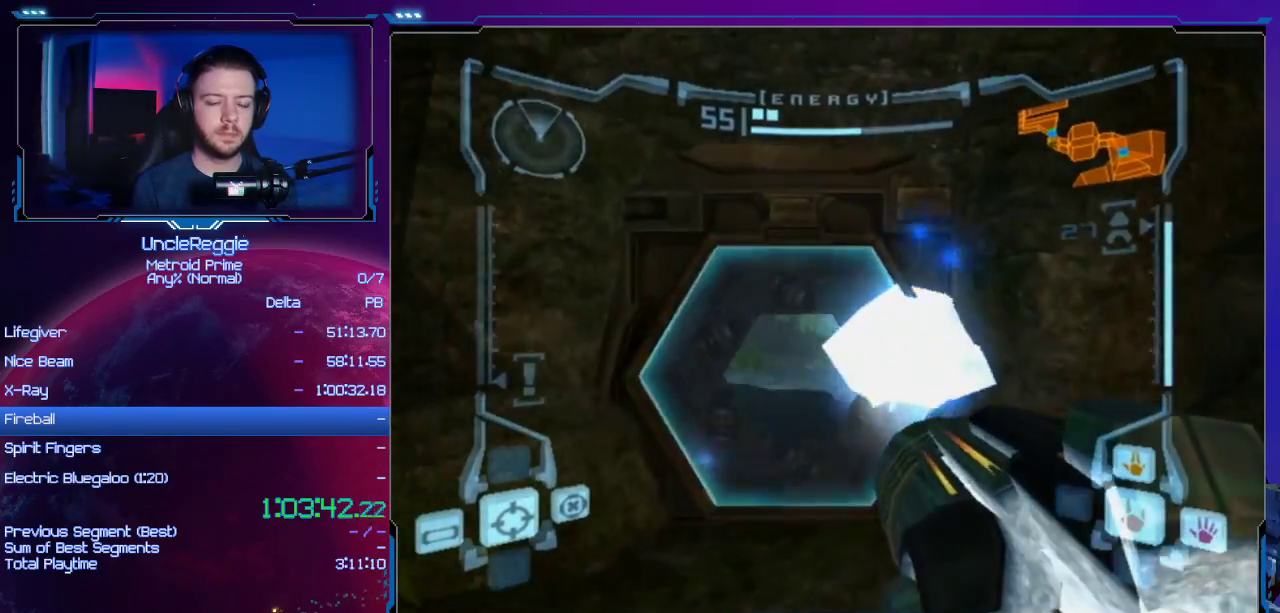
{"buttons": [], "left_stick": "up", "right_stick": "center", "events": [[367, "DPAD_LEFT", "down"], [467, "DPAD_LEFT", "up"]]}
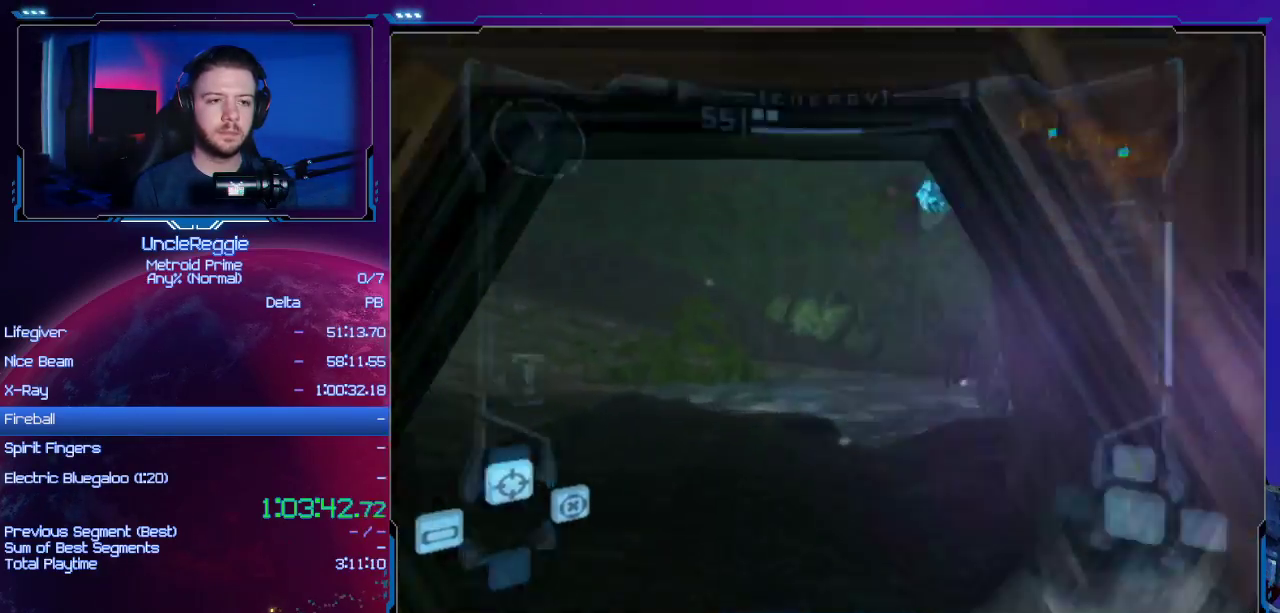
{"buttons": [], "left_stick": "up-left", "right_stick": "center", "events": [[50, "left_stick", "up-left"]]}
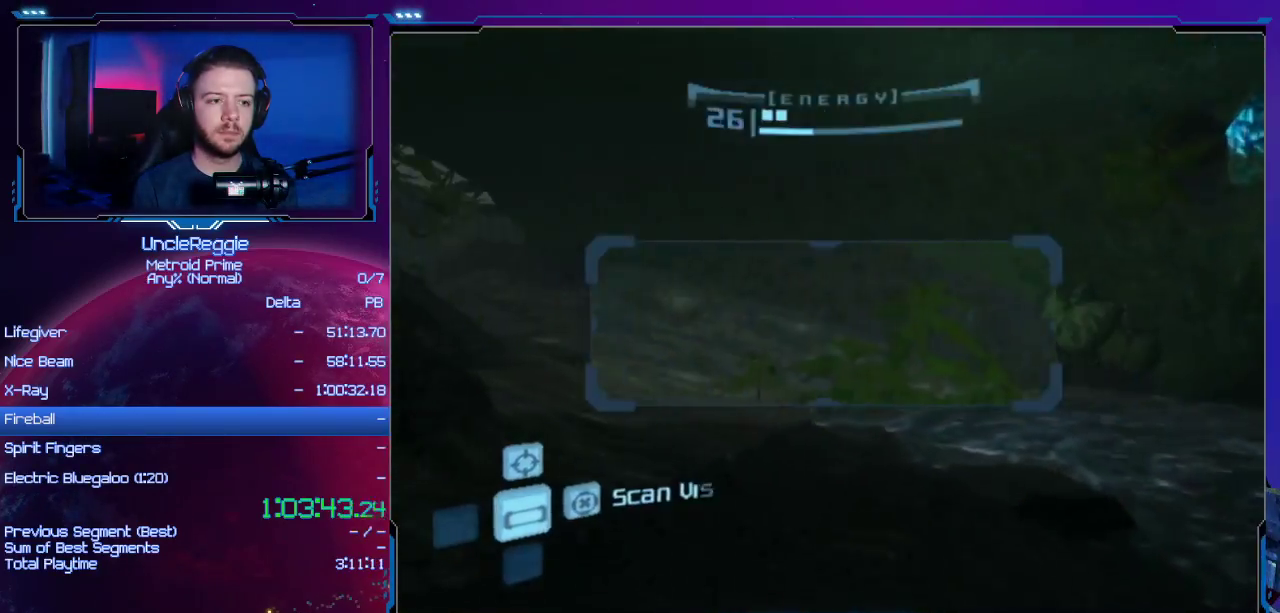
{"buttons": ["R1"], "left_stick": "up", "right_stick": "center", "events": [[284, "L1", "down"], [317, "B", "down"], [434, "B", "up"], [484, "L1", "up"], [484, "R1", "down"], [501, "left_stick", "up"]]}
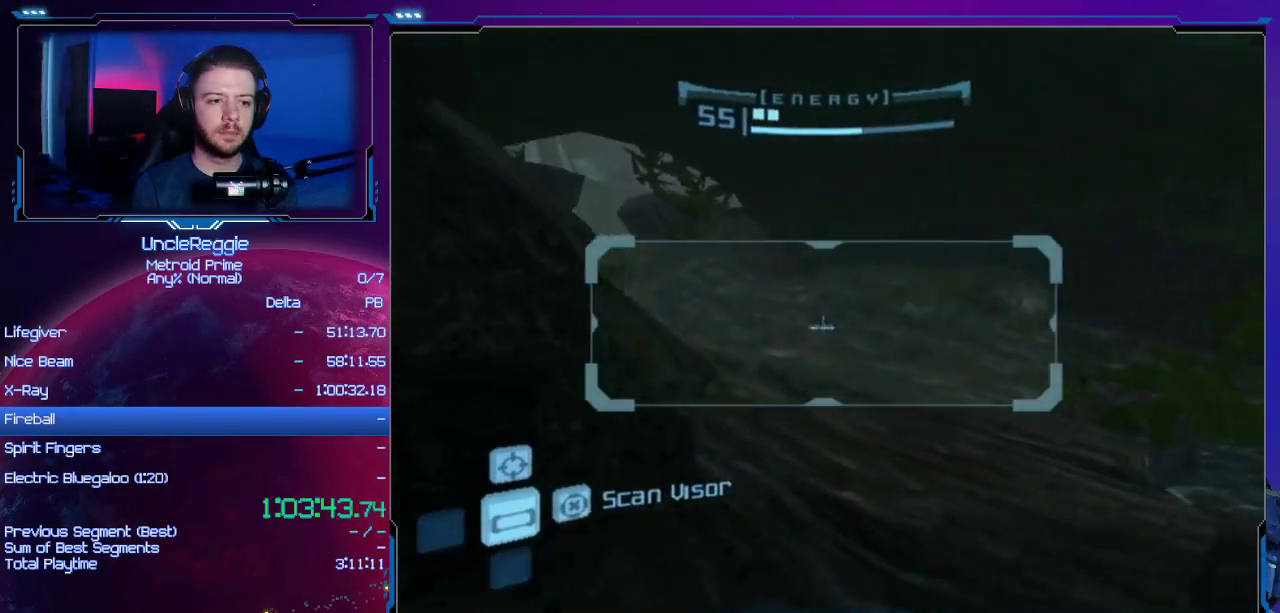
{"buttons": ["R1"], "left_stick": "up-left", "right_stick": "center", "events": [[283, "left_stick", "up-left"]]}
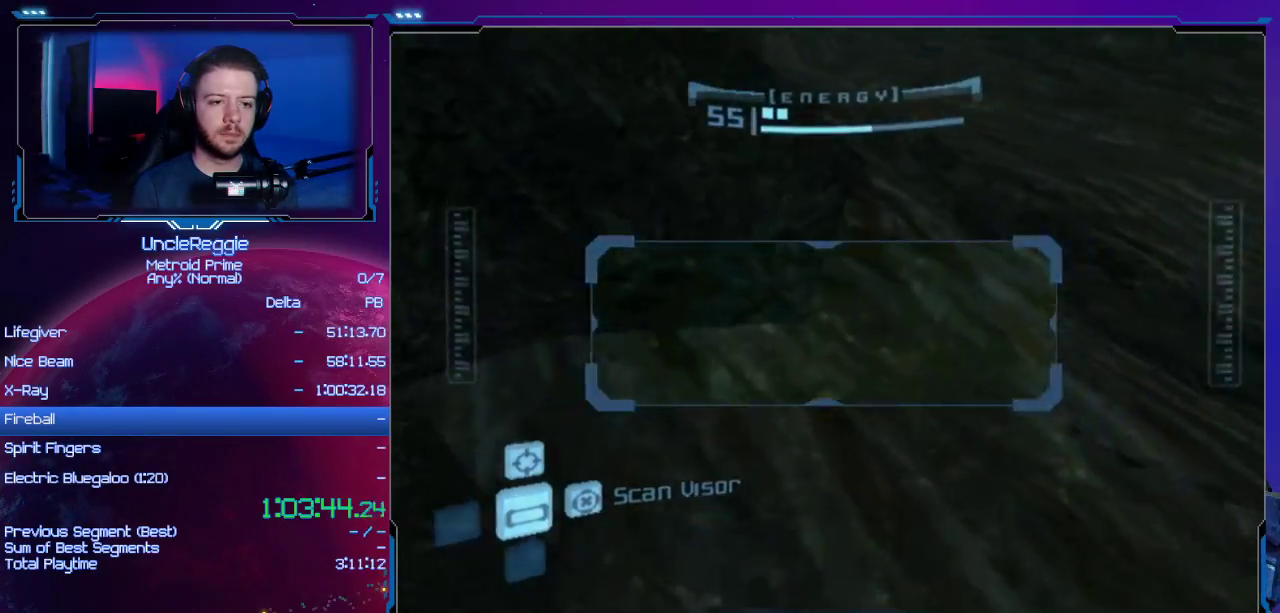
{"buttons": [], "left_stick": "up", "right_stick": "center", "events": [[50, "B", "down"], [50, "L1", "down"], [167, "B", "up"], [184, "L1", "up"], [184, "R1", "up"], [317, "left_stick", "up"]]}
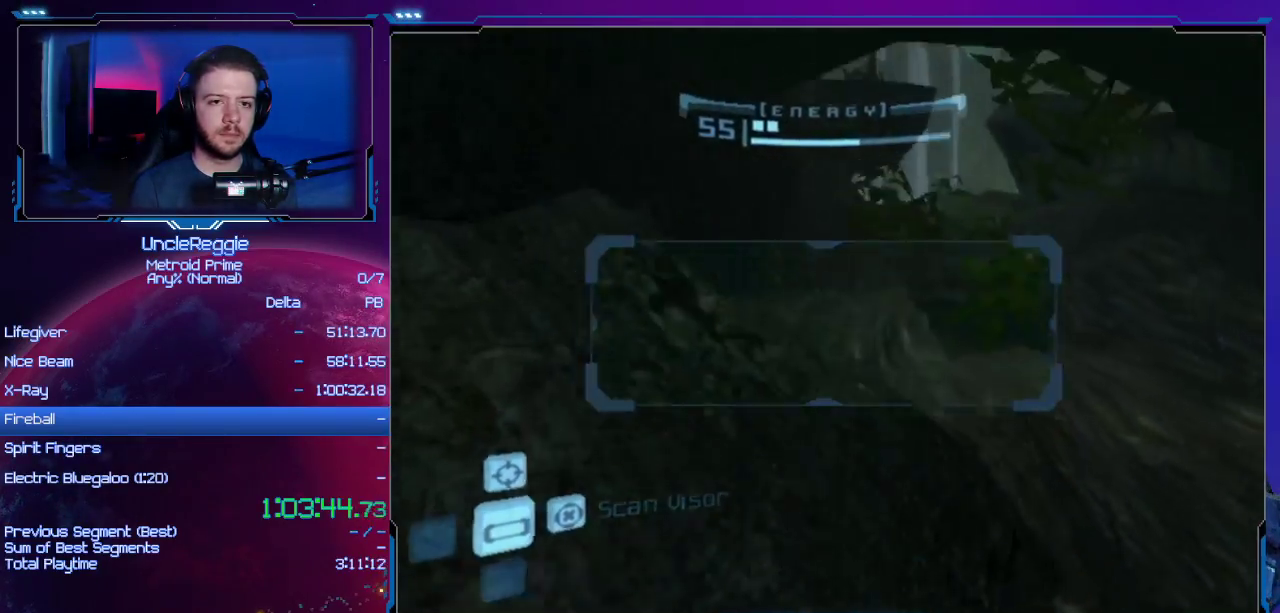
{"buttons": [], "left_stick": "up", "right_stick": "center", "events": [[166, "left_stick", "up-right"], [483, "left_stick", "up"]]}
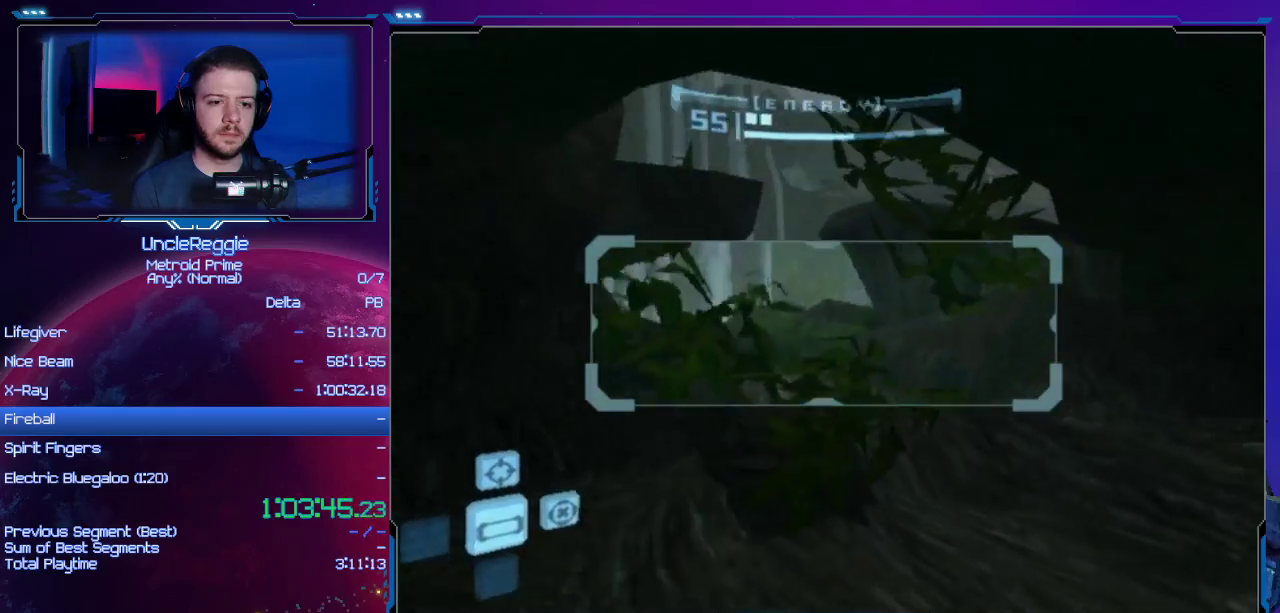
{"buttons": [], "left_stick": "up", "right_stick": "center", "events": []}
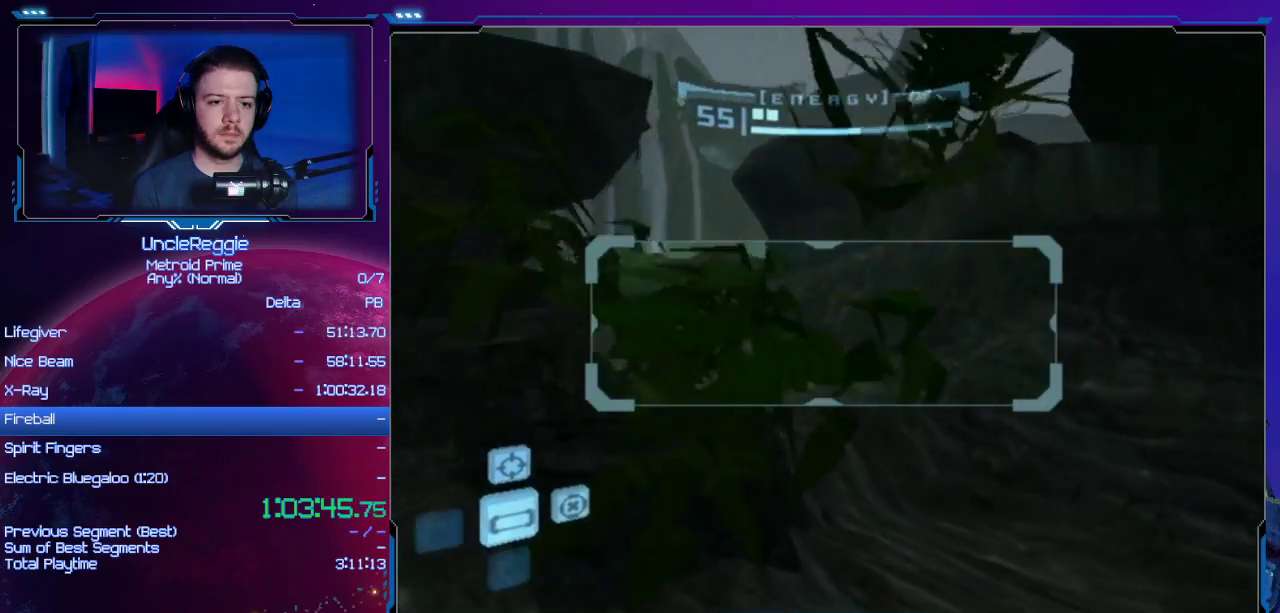
{"buttons": [], "left_stick": "up", "right_stick": "center", "events": [[83, "L1", "down"], [133, "B", "down"], [317, "B", "up"], [350, "L1", "up"]]}
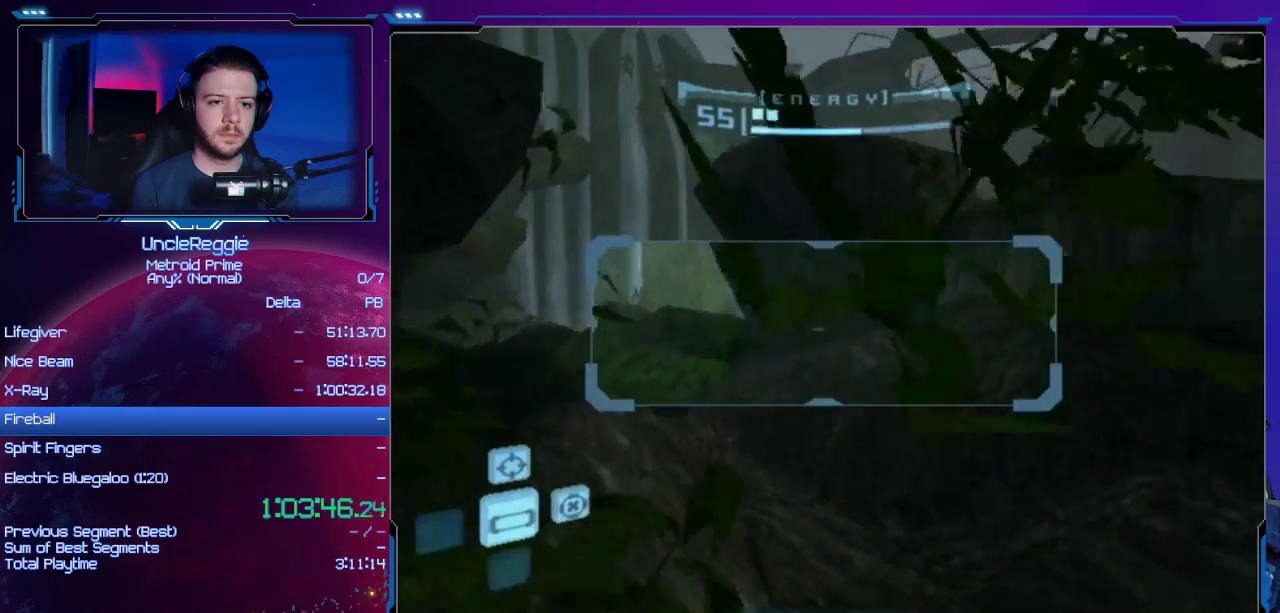
{"buttons": [], "left_stick": "up", "right_stick": "center", "events": [[217, "L1", "down"], [217, "left_stick", "up-right"], [300, "B", "down"], [417, "B", "up"], [451, "L1", "up"], [501, "left_stick", "up"]]}
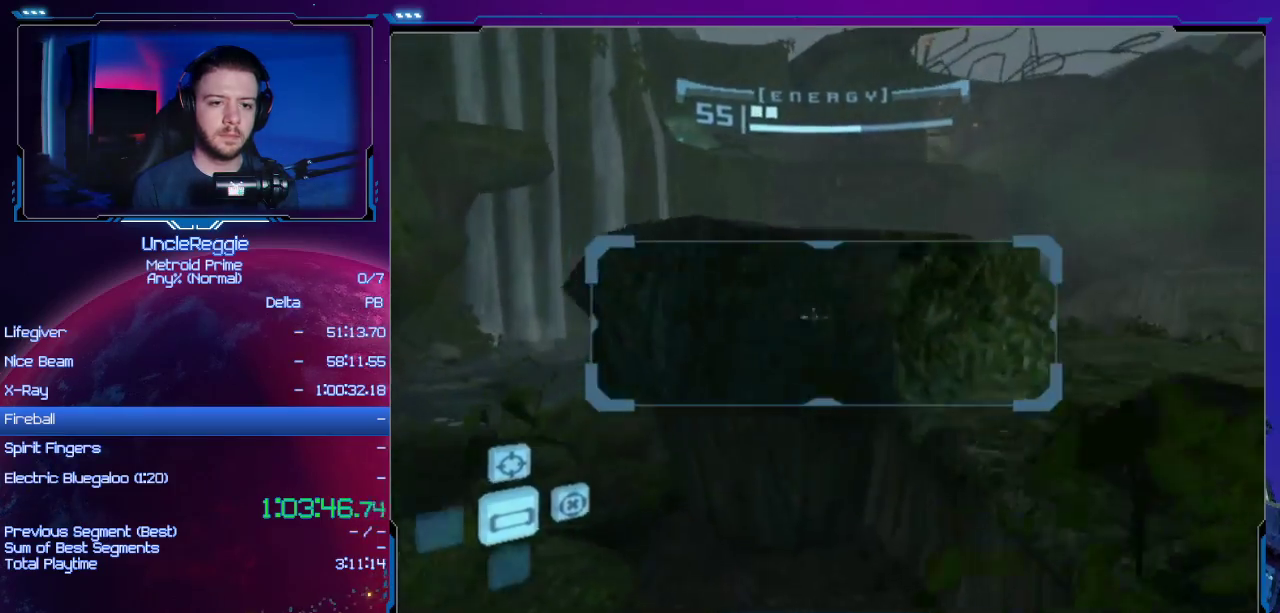
{"buttons": [], "left_stick": "up-left", "right_stick": "center", "events": [[283, "left_stick", "up-left"]]}
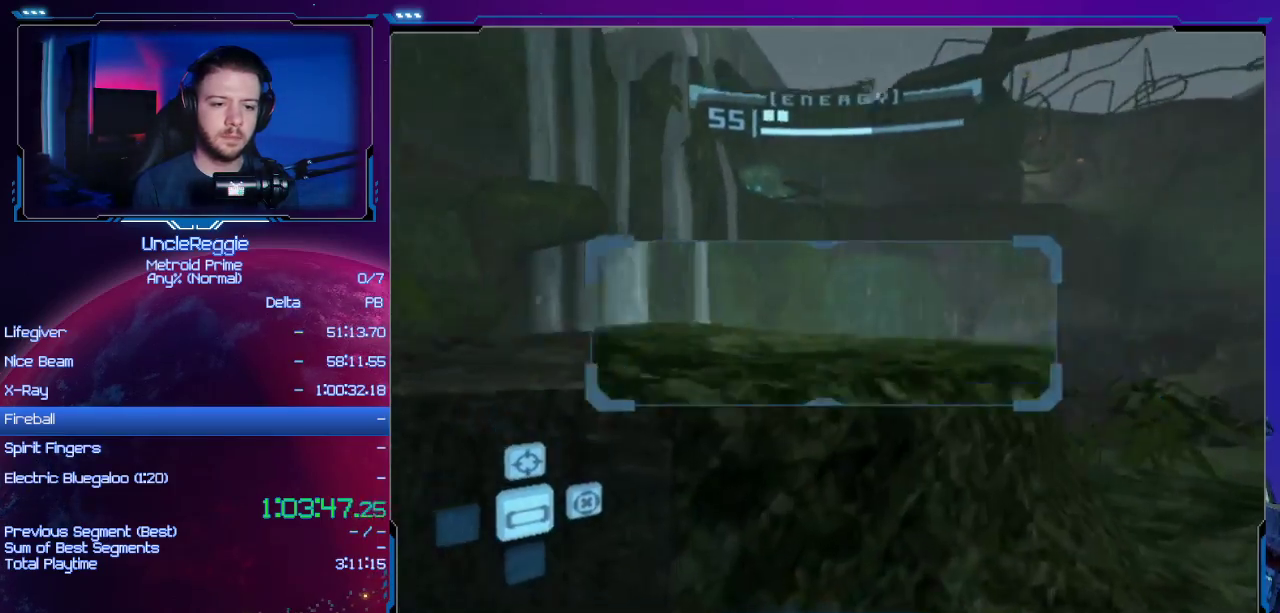
{"buttons": ["L1", "R1"], "left_stick": "up", "right_stick": "center", "events": [[34, "L1", "down"], [67, "left_stick", "center"], [100, "B", "down"], [234, "B", "up"], [351, "left_stick", "up"], [467, "R1", "down"]]}
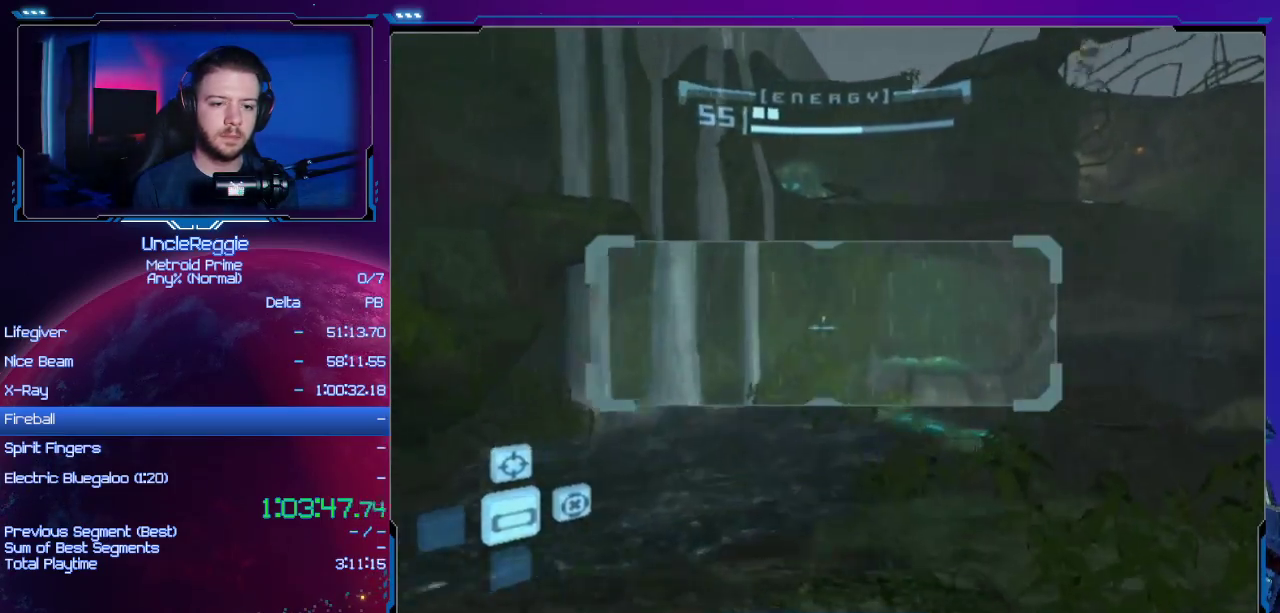
{"buttons": ["L1"], "left_stick": "right", "right_stick": "center", "events": [[133, "left_stick", "up-right"], [200, "R1", "up"], [350, "L1", "up"], [383, "left_stick", "right"], [483, "L1", "down"]]}